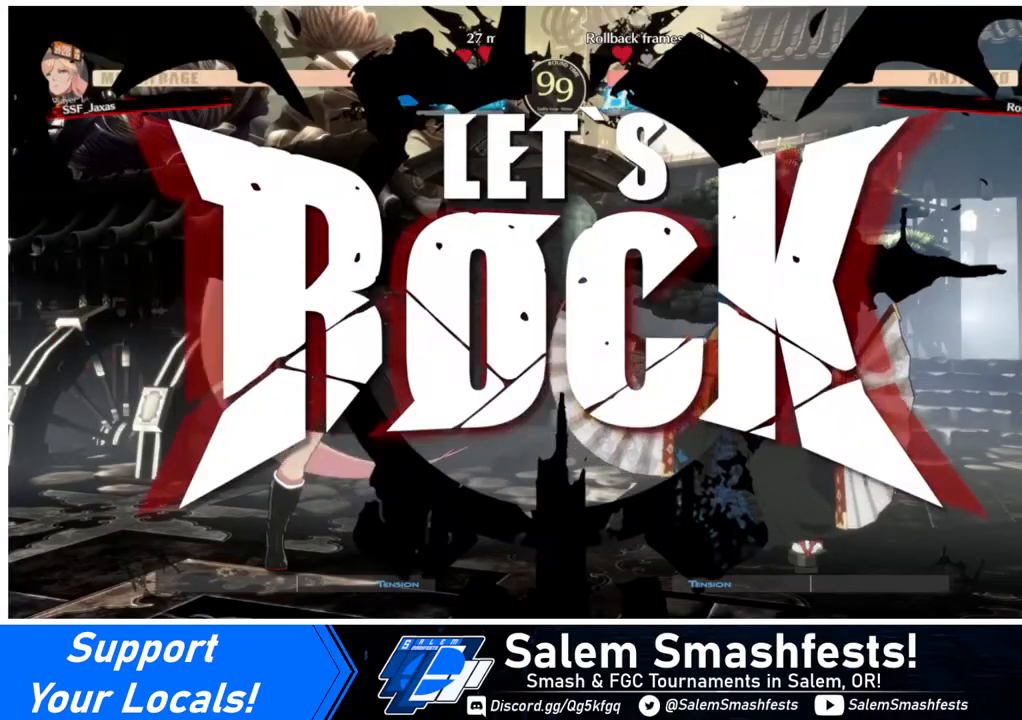
Gameplay with a controller (arcade stick); each line is a JSON object with the inputs held at the frame after it. "events" lists button and stick changes between this image and that frame as [ms after this image, input, new state], when the widget could be followed in between. Not read: L3 R3.
{"buttons": ["DPAD_RIGHT"], "events": [[120, "DPAD_LEFT", "down"], [200, "DPAD_LEFT", "up"], [280, "DPAD_LEFT", "down"], [440, "DPAD_LEFT", "up"], [480, "DPAD_RIGHT", "down"]]}
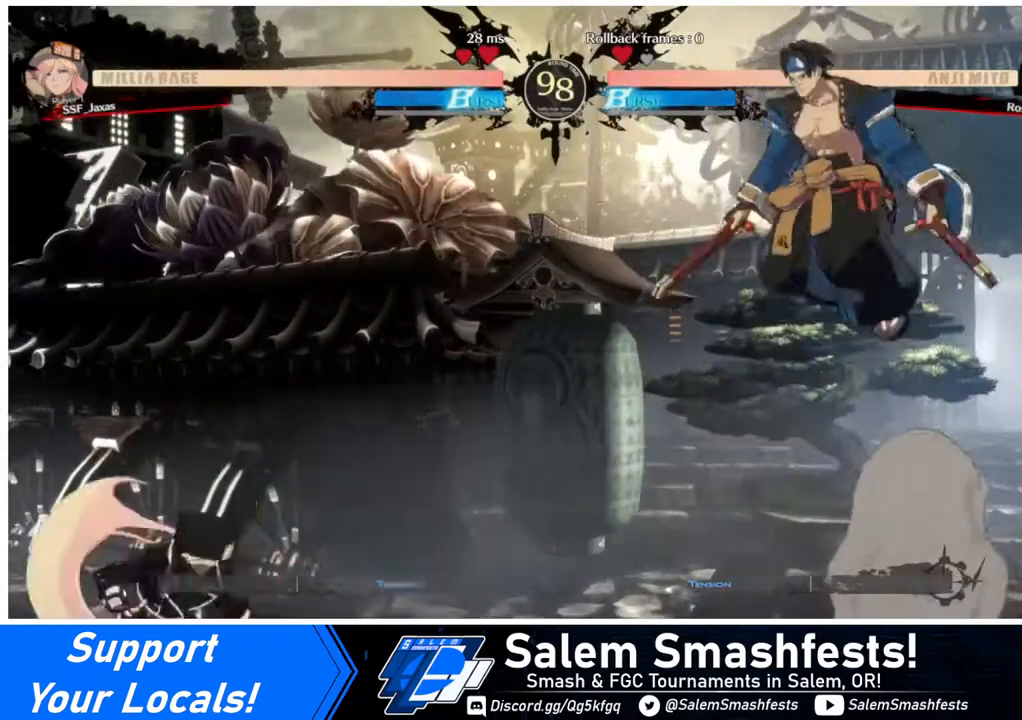
{"buttons": ["DPAD_RIGHT"], "events": [[40, "DPAD_RIGHT", "up"], [80, "DPAD_RIGHT", "down"], [200, "DPAD_DOWN", "down"], [200, "DPAD_LEFT", "down"], [200, "DPAD_RIGHT", "up"], [240, "DPAD_DOWN", "up"], [480, "DPAD_LEFT", "up"], [520, "DPAD_RIGHT", "down"]]}
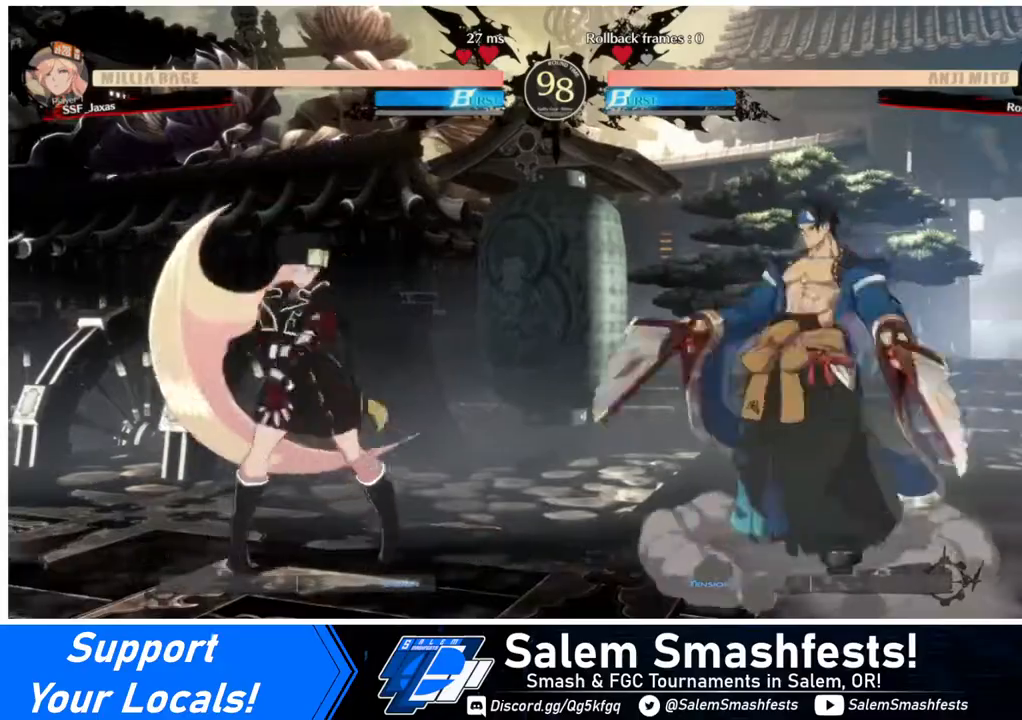
{"buttons": ["DPAD_DOWN"], "events": [[40, "DPAD_RIGHT", "up"], [120, "DPAD_RIGHT", "down"], [280, "DPAD_RIGHT", "up"], [280, "SQUARE", "down"], [320, "SQUARE", "up"], [360, "DPAD_DOWN", "down"]]}
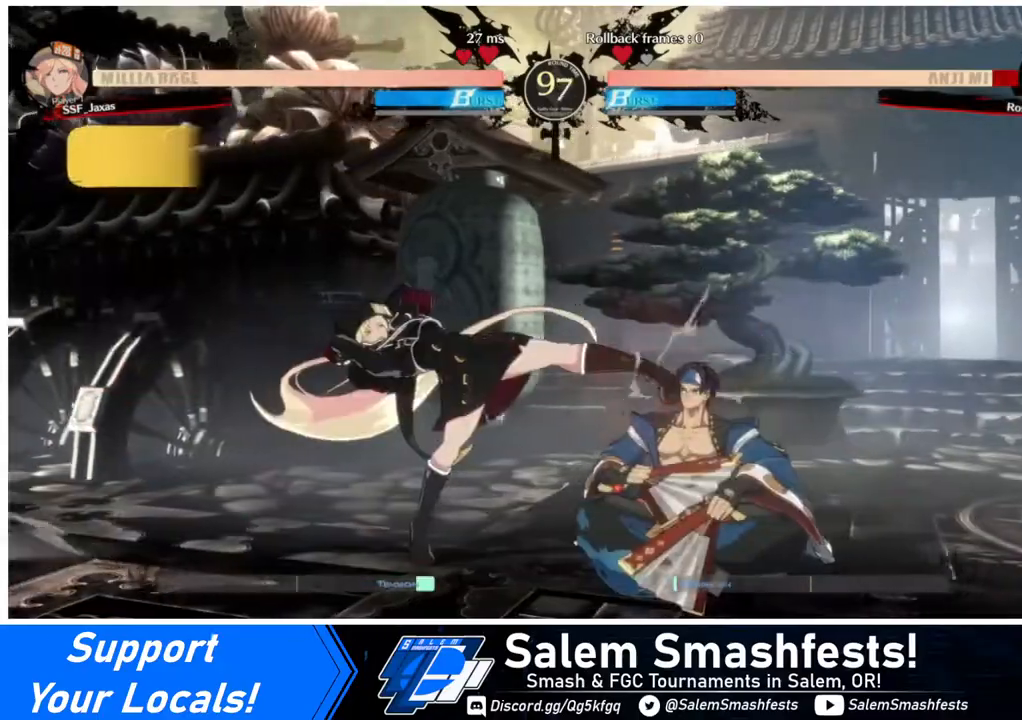
{"buttons": ["R1", "DPAD_RIGHT"], "events": [[40, "R2", "down"], [160, "R2", "up"], [200, "DPAD_DOWN", "up"], [360, "DPAD_DOWN", "down"], [440, "DPAD_RIGHT", "down"], [480, "DPAD_DOWN", "up"], [480, "R1", "down"]]}
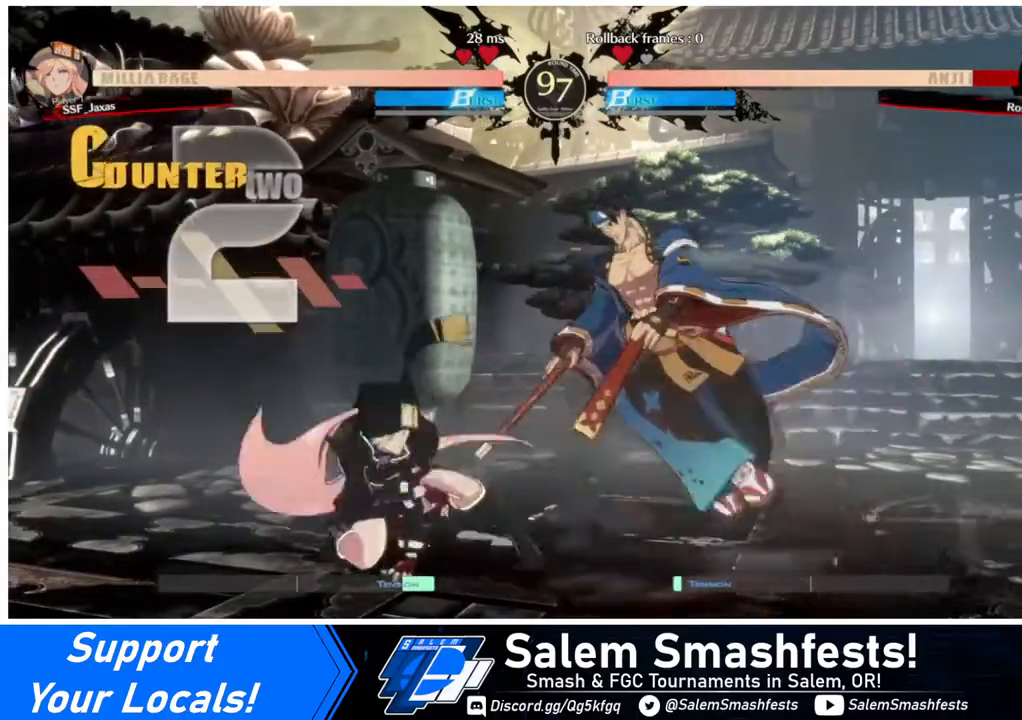
{"buttons": [], "events": [[80, "DPAD_RIGHT", "up"], [120, "R1", "up"]]}
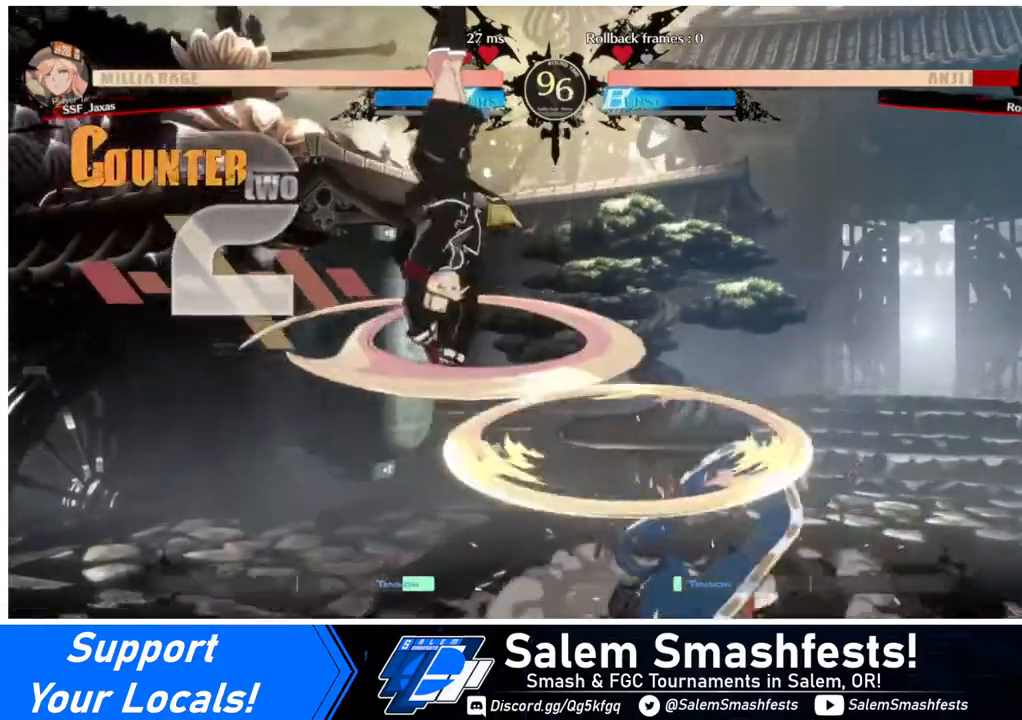
{"buttons": ["DPAD_DOWN", "DPAD_LEFT"], "events": [[400, "DPAD_DOWN", "down"], [400, "DPAD_LEFT", "down"]]}
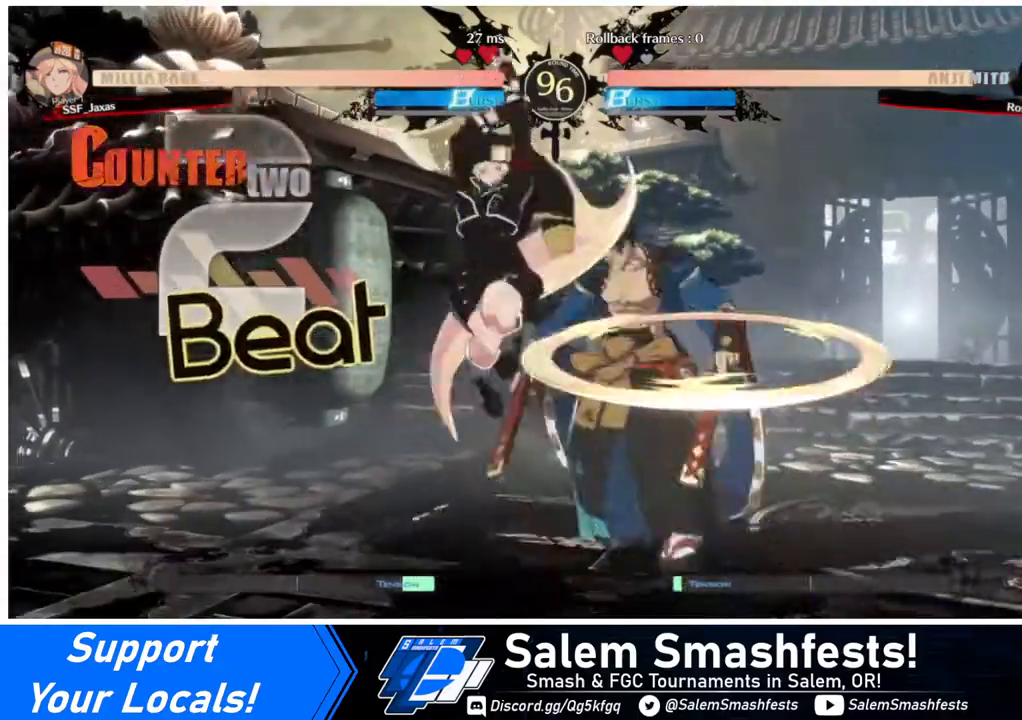
{"buttons": [], "events": [[120, "SQUARE", "down"], [240, "SQUARE", "up"], [320, "DPAD_DOWN", "up"], [320, "DPAD_LEFT", "up"]]}
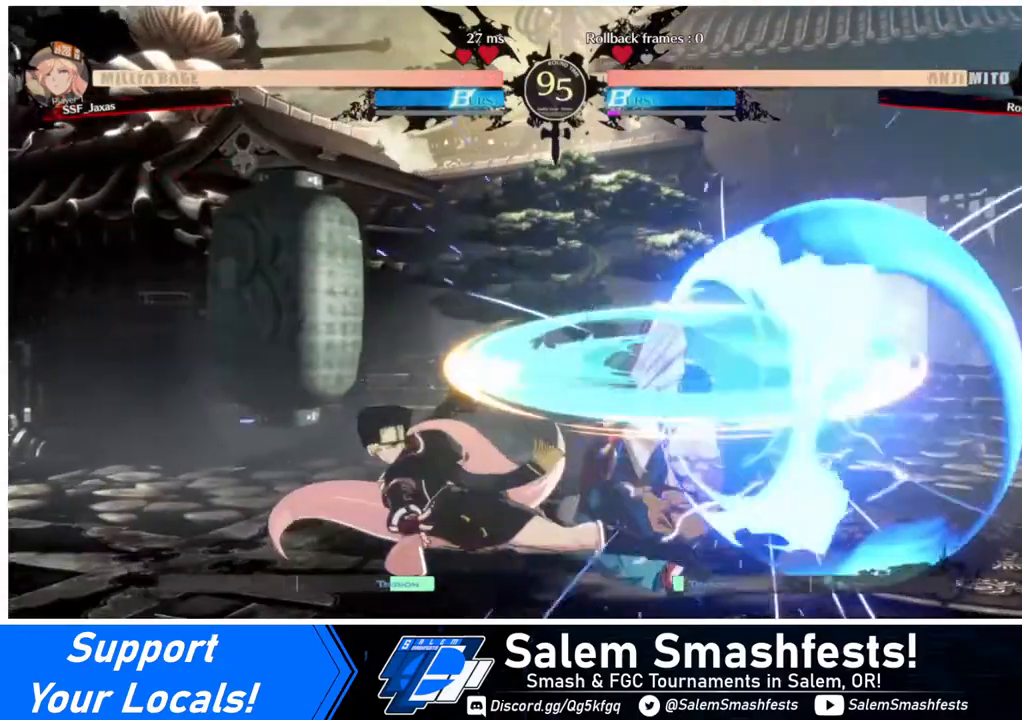
{"buttons": [], "events": [[120, "DPAD_RIGHT", "down"], [280, "TRIANGLE", "down"], [320, "DPAD_RIGHT", "up"], [440, "TRIANGLE", "up"]]}
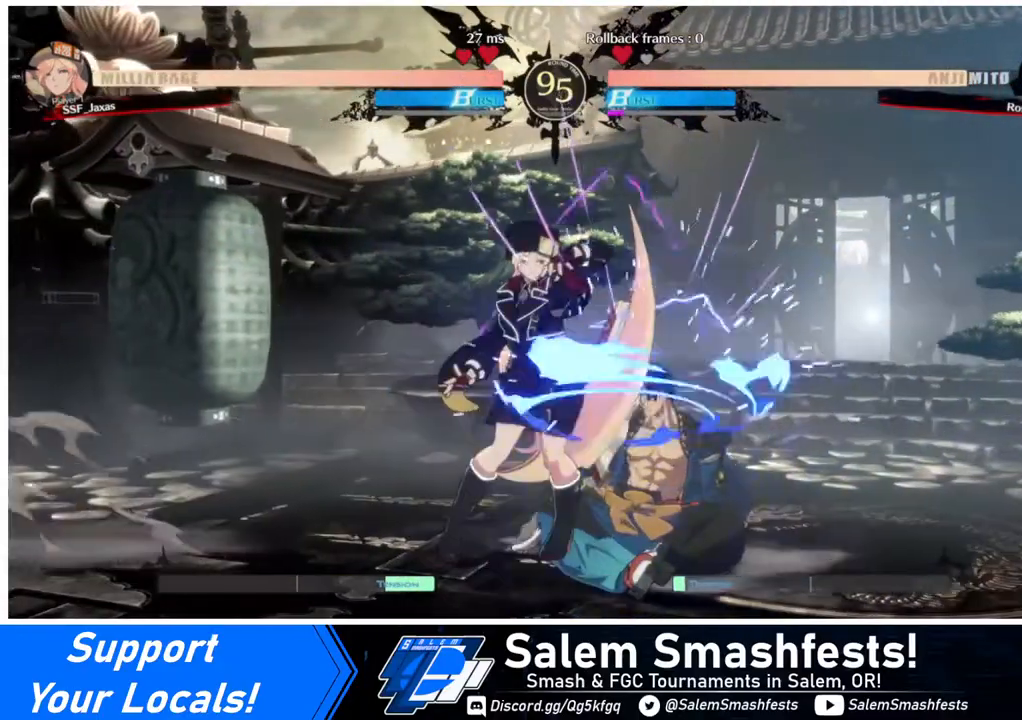
{"buttons": [], "events": [[240, "DPAD_RIGHT", "down"], [320, "R1", "down"], [400, "DPAD_RIGHT", "up"], [440, "R1", "up"]]}
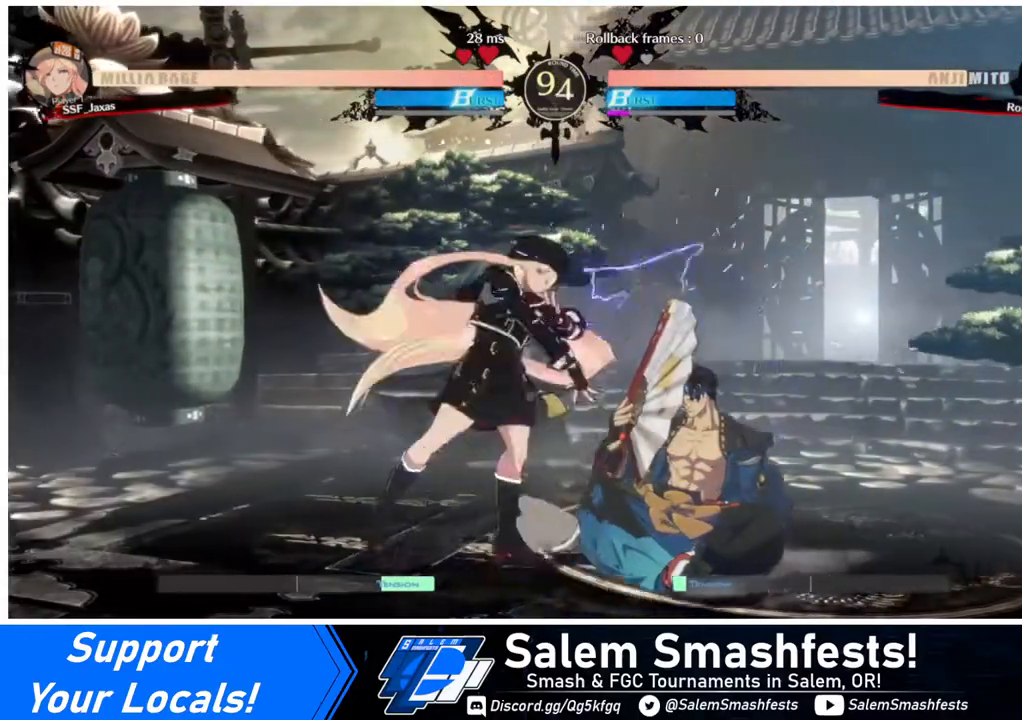
{"buttons": ["DPAD_RIGHT"], "events": [[80, "DPAD_DOWN", "down"], [200, "DPAD_RIGHT", "down"], [240, "DPAD_DOWN", "up"], [280, "SQUARE", "down"], [400, "SQUARE", "up"]]}
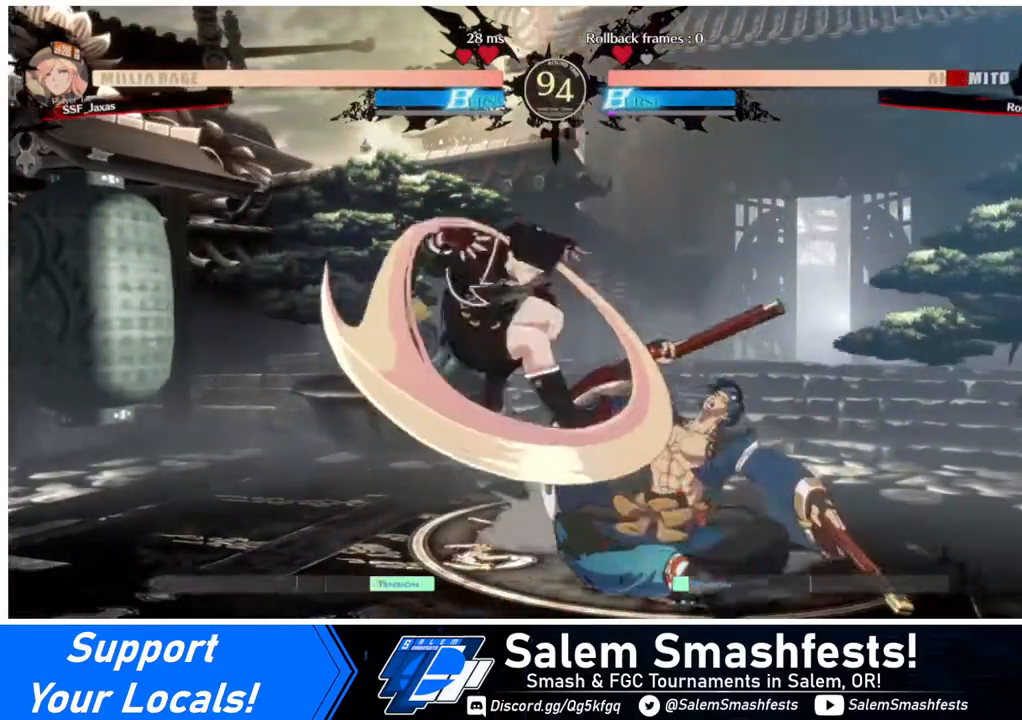
{"buttons": ["DPAD_RIGHT"], "events": [[280, "R2", "down"], [360, "R2", "up"]]}
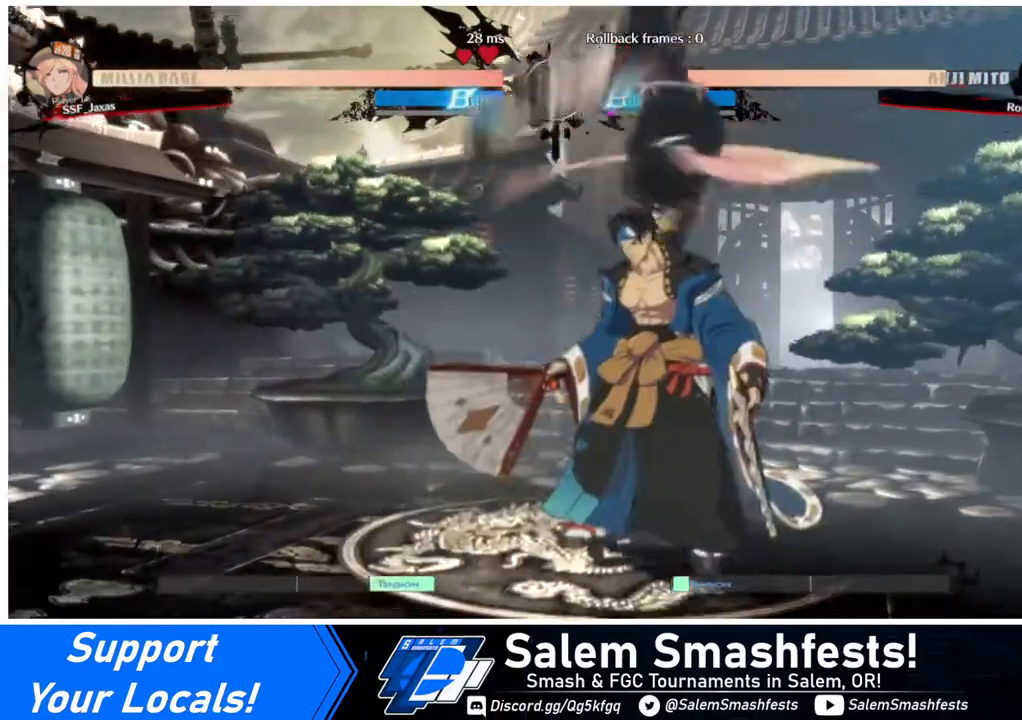
{"buttons": [], "events": [[80, "DPAD_RIGHT", "up"]]}
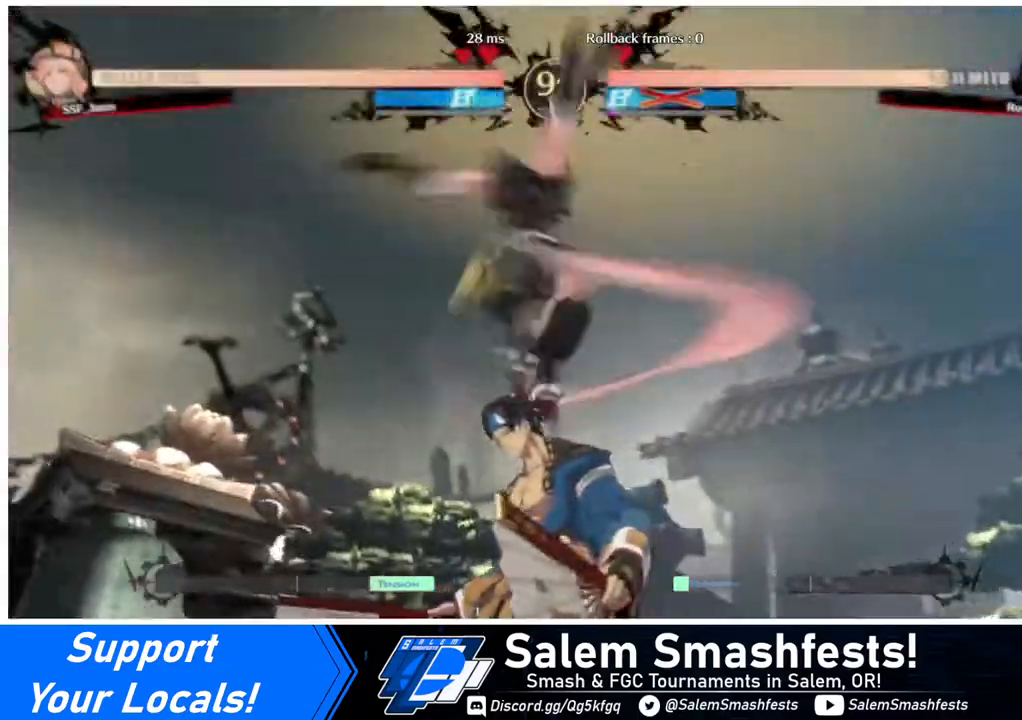
{"buttons": [], "events": []}
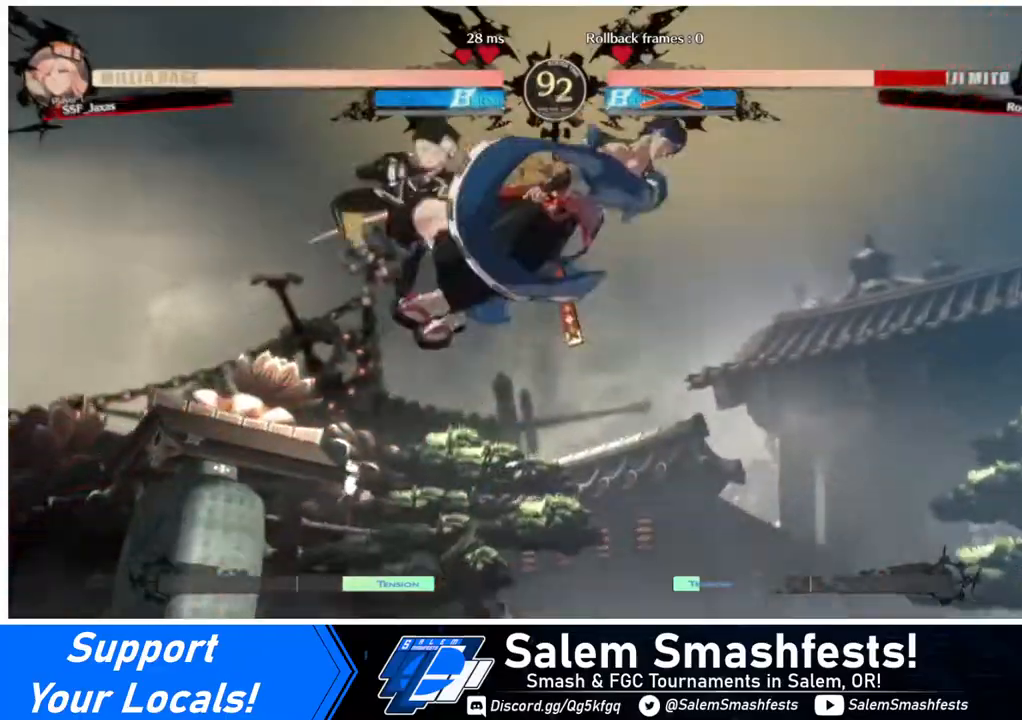
{"buttons": ["DPAD_RIGHT"], "events": [[80, "DPAD_DOWN", "down"], [200, "DPAD_RIGHT", "down"], [240, "DPAD_DOWN", "up"], [280, "R1", "down"], [400, "R1", "up"]]}
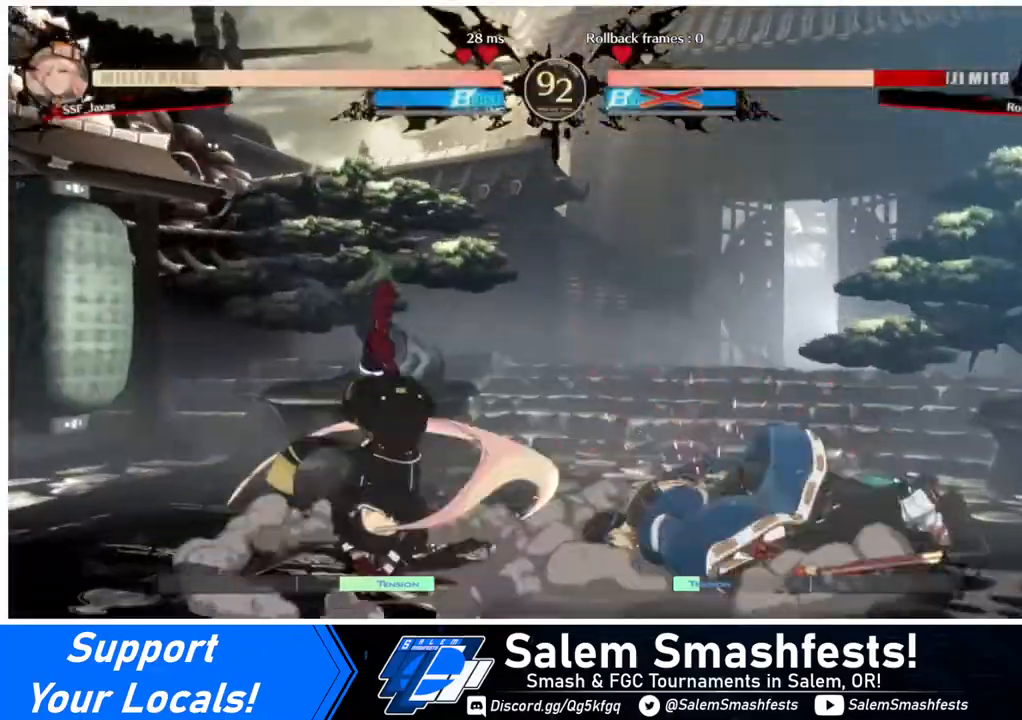
{"buttons": [], "events": [[160, "DPAD_RIGHT", "up"]]}
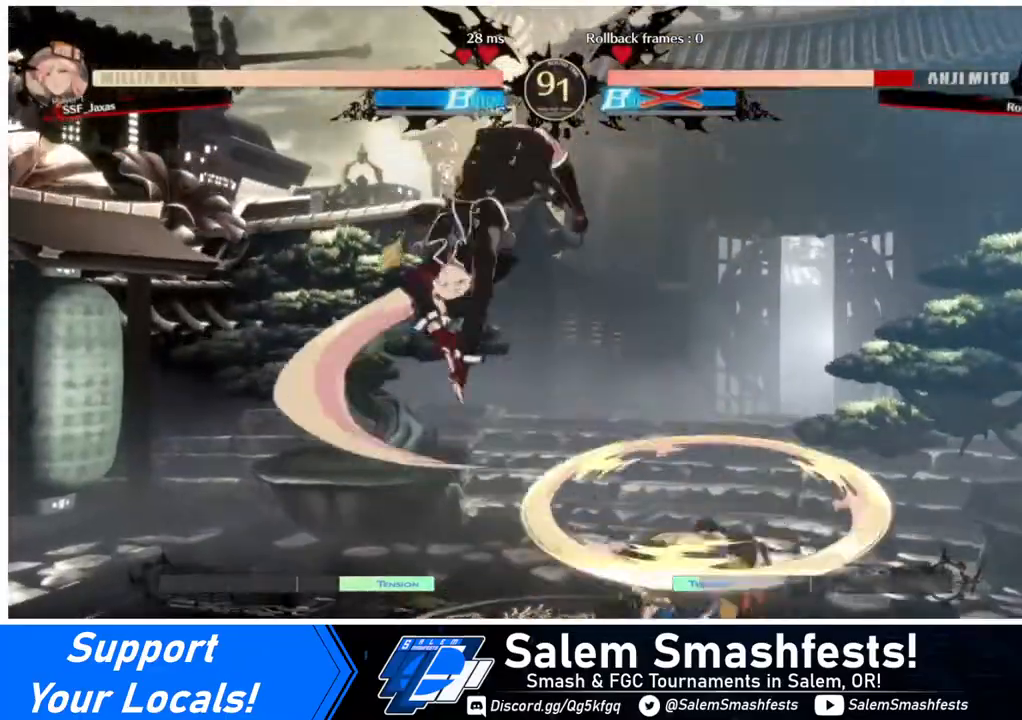
{"buttons": ["R1"], "events": [[240, "L1", "down"], [320, "L1", "up"], [440, "R1", "down"]]}
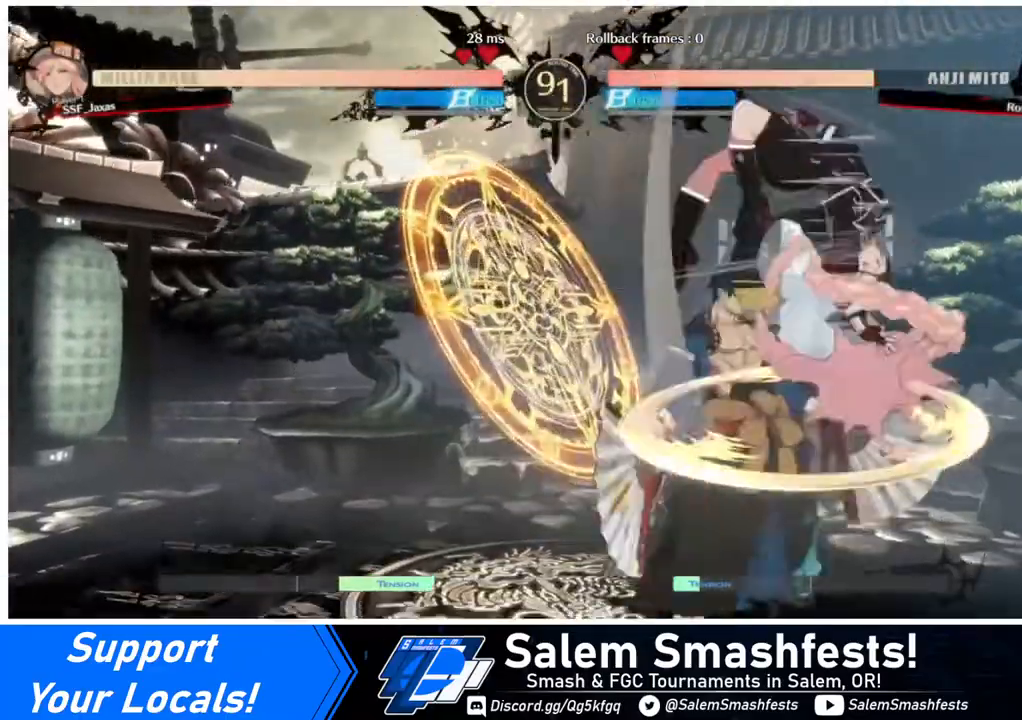
{"buttons": [], "events": [[40, "R1", "up"], [400, "DPAD_LEFT", "down"], [480, "DPAD_LEFT", "up"]]}
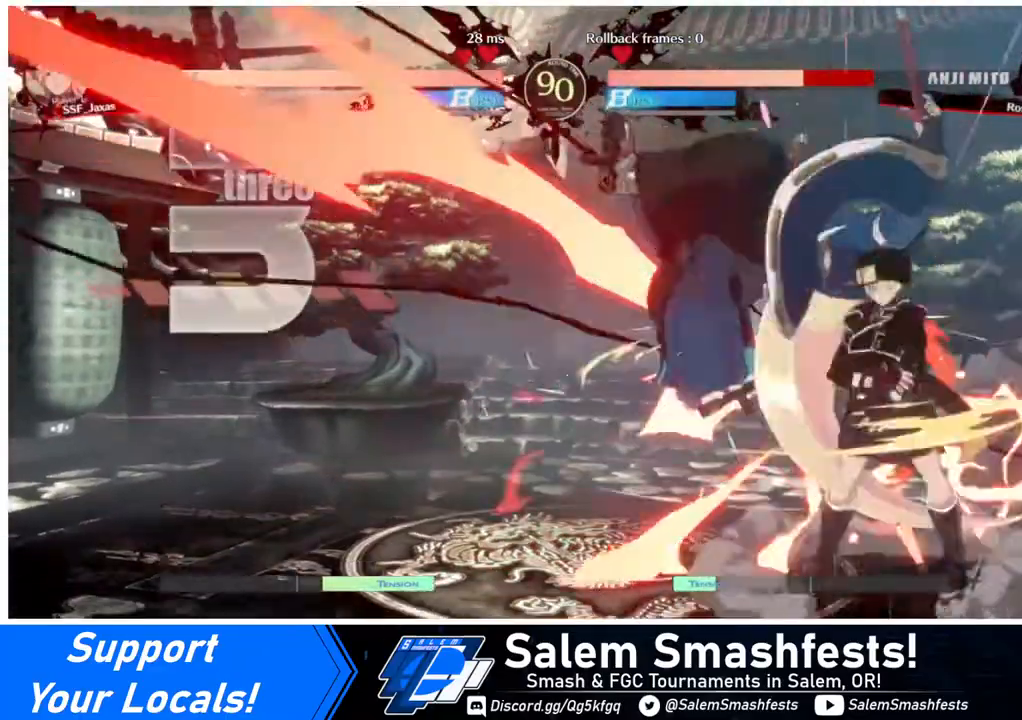
{"buttons": ["DPAD_LEFT"], "events": [[40, "DPAD_LEFT", "down"], [40, "TRIANGLE", "down"], [80, "DPAD_LEFT", "up"], [200, "TRIANGLE", "up"], [520, "DPAD_LEFT", "down"]]}
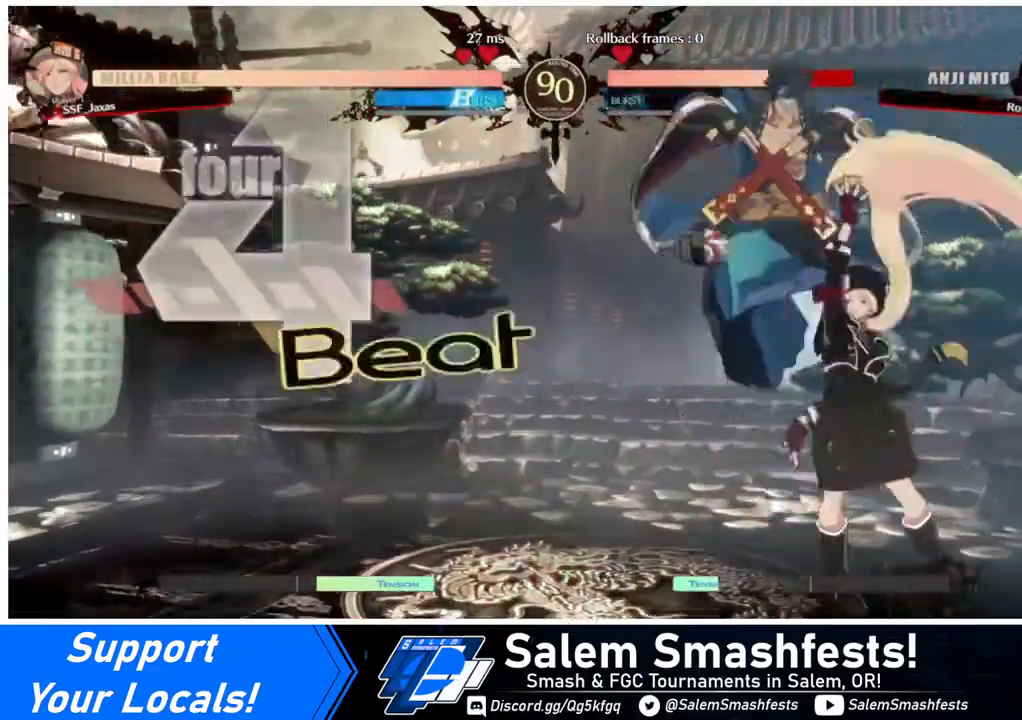
{"buttons": [], "events": [[120, "DPAD_UP", "down"], [240, "DPAD_UP", "up"], [280, "DPAD_LEFT", "up"], [280, "SQUARE", "down"], [320, "SQUARE", "up"]]}
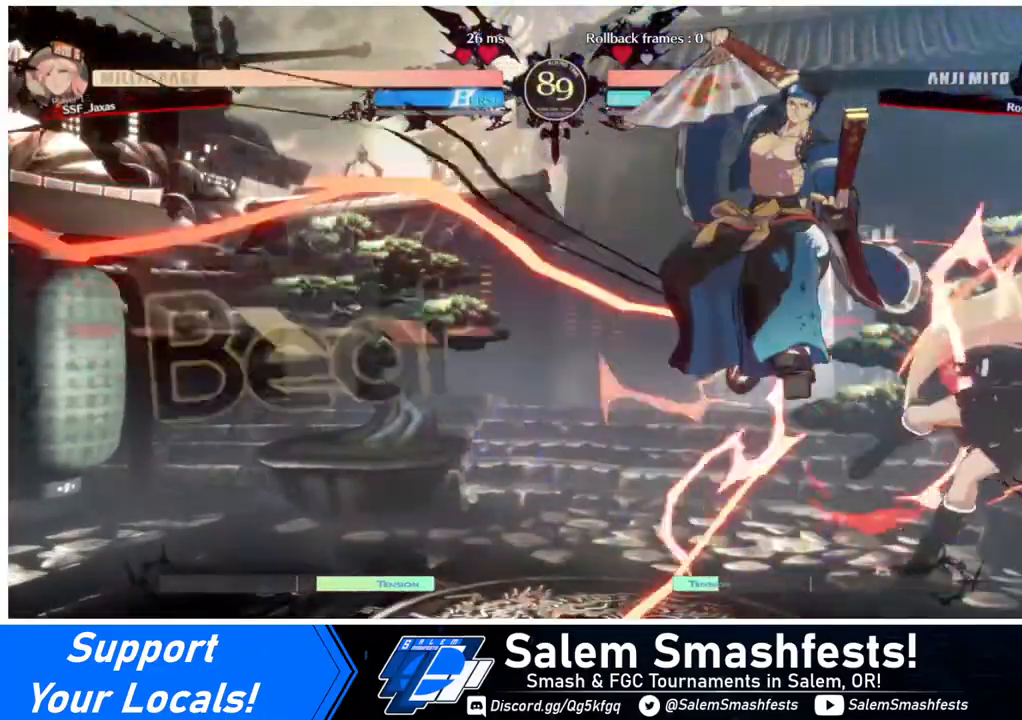
{"buttons": ["DPAD_DOWN", "DPAD_RIGHT"], "events": [[120, "DPAD_LEFT", "down"], [240, "SQUARE", "down"], [360, "SQUARE", "up"], [440, "DPAD_DOWN", "down"], [440, "DPAD_LEFT", "up"], [480, "DPAD_RIGHT", "down"]]}
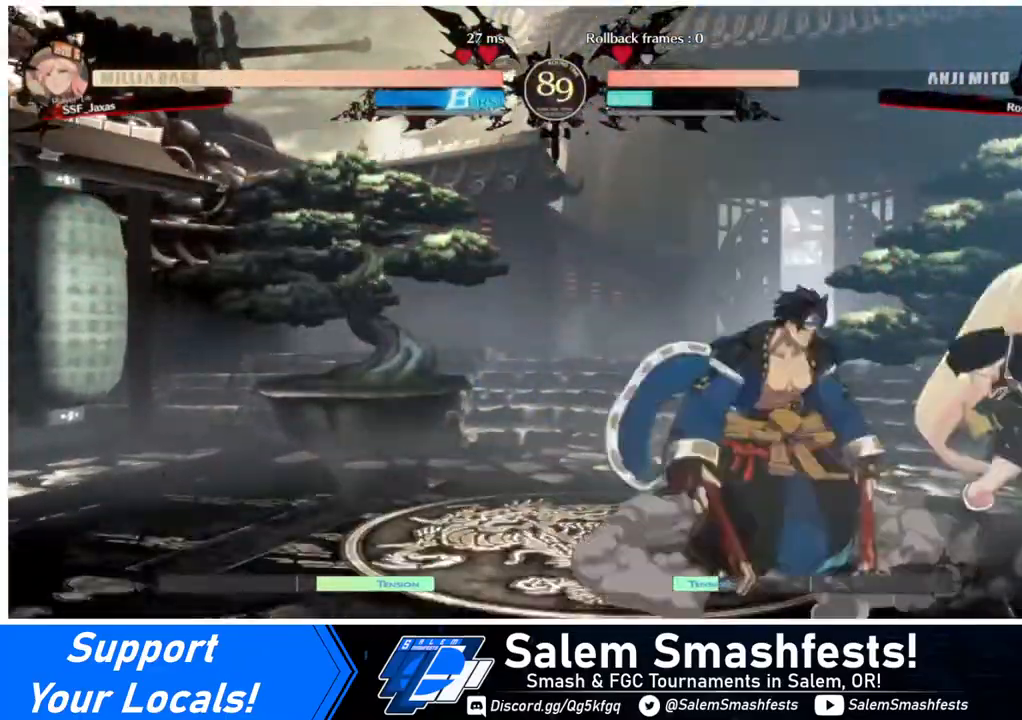
{"buttons": ["TRIANGLE", "DPAD_DOWN", "DPAD_RIGHT"], "events": [[200, "SQUARE", "down"], [200, "TRIANGLE", "down"], [480, "SQUARE", "up"]]}
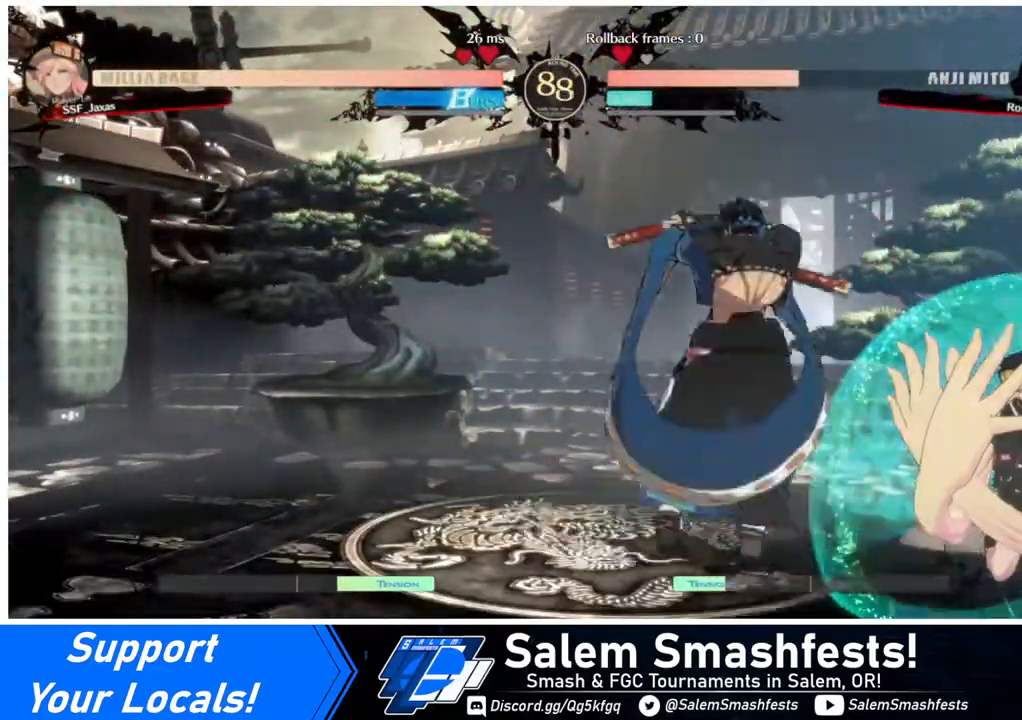
{"buttons": ["L1"], "events": [[40, "TRIANGLE", "up"], [240, "DPAD_DOWN", "up"], [240, "DPAD_UP", "down"], [360, "DPAD_DOWN", "down"], [360, "DPAD_UP", "up"], [400, "DPAD_DOWN", "up"], [400, "DPAD_RIGHT", "up"], [480, "L1", "down"]]}
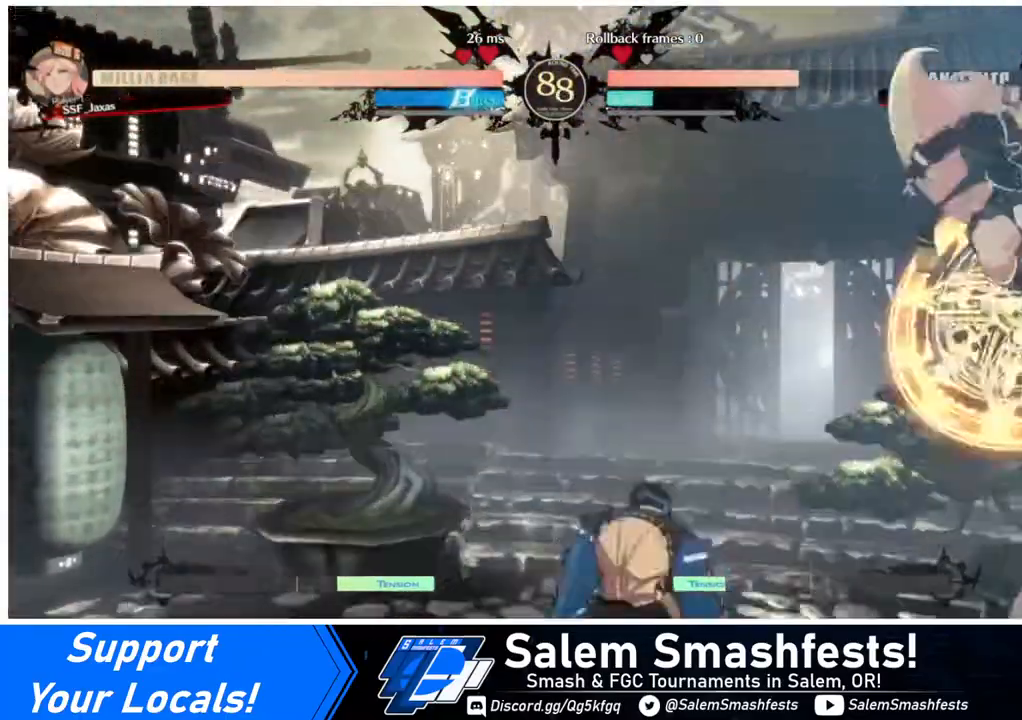
{"buttons": [], "events": [[80, "L1", "up"], [320, "L1", "down"], [440, "L1", "up"]]}
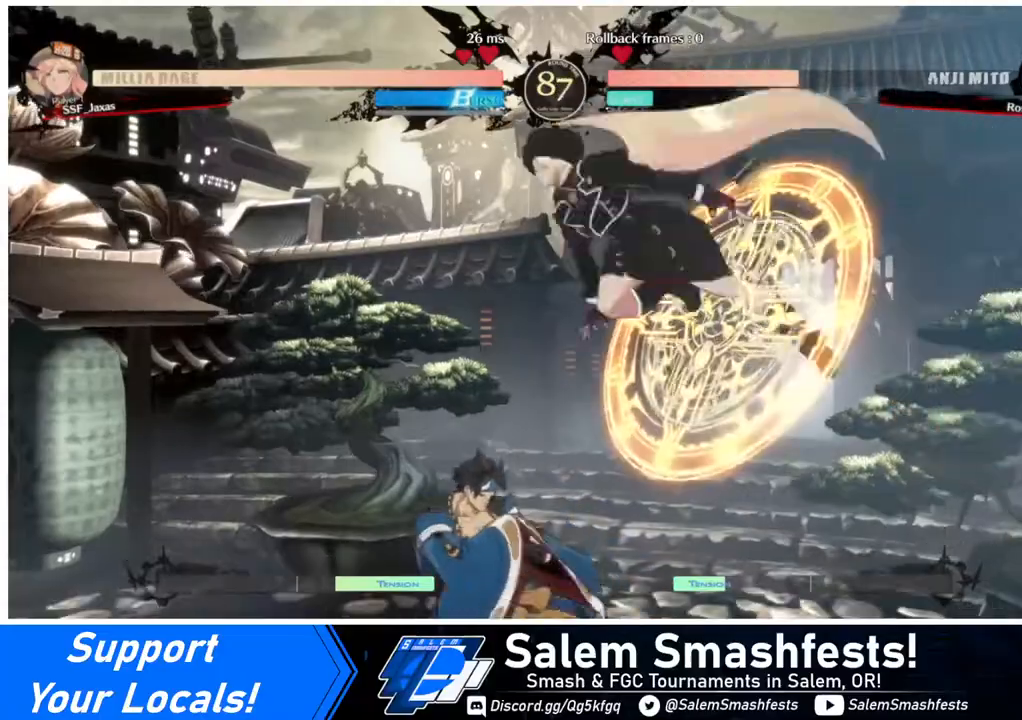
{"buttons": ["DPAD_DOWN"], "events": [[280, "R1", "down"], [440, "R1", "up"], [520, "DPAD_DOWN", "down"]]}
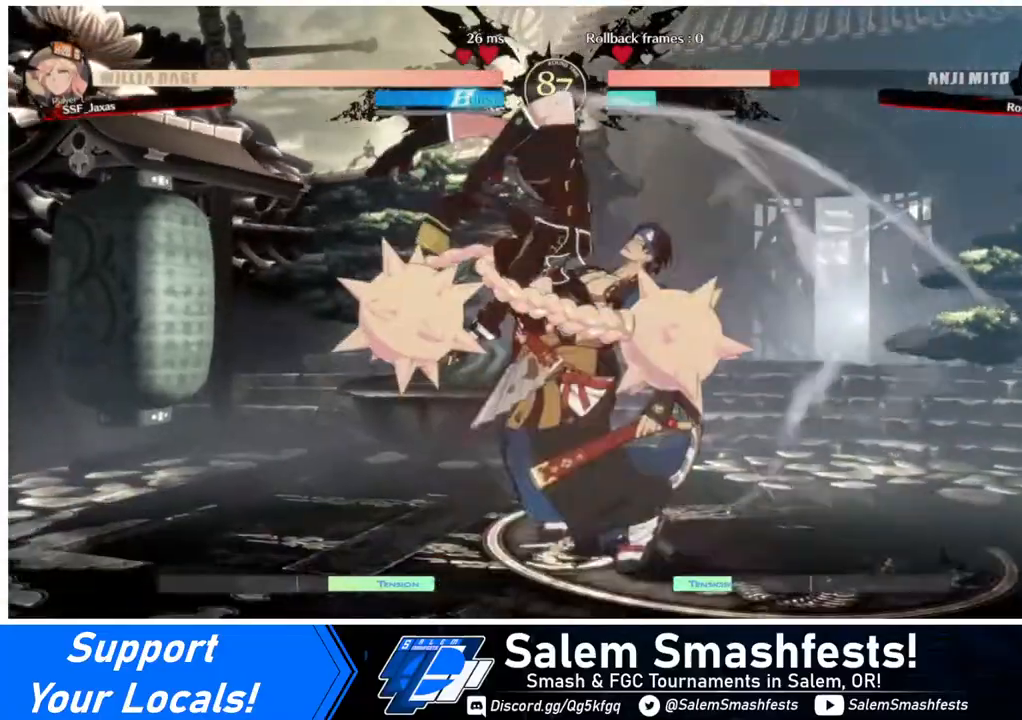
{"buttons": ["R2", "DPAD_DOWN"], "events": [[240, "SQUARE", "down"], [320, "SQUARE", "up"], [400, "R2", "down"]]}
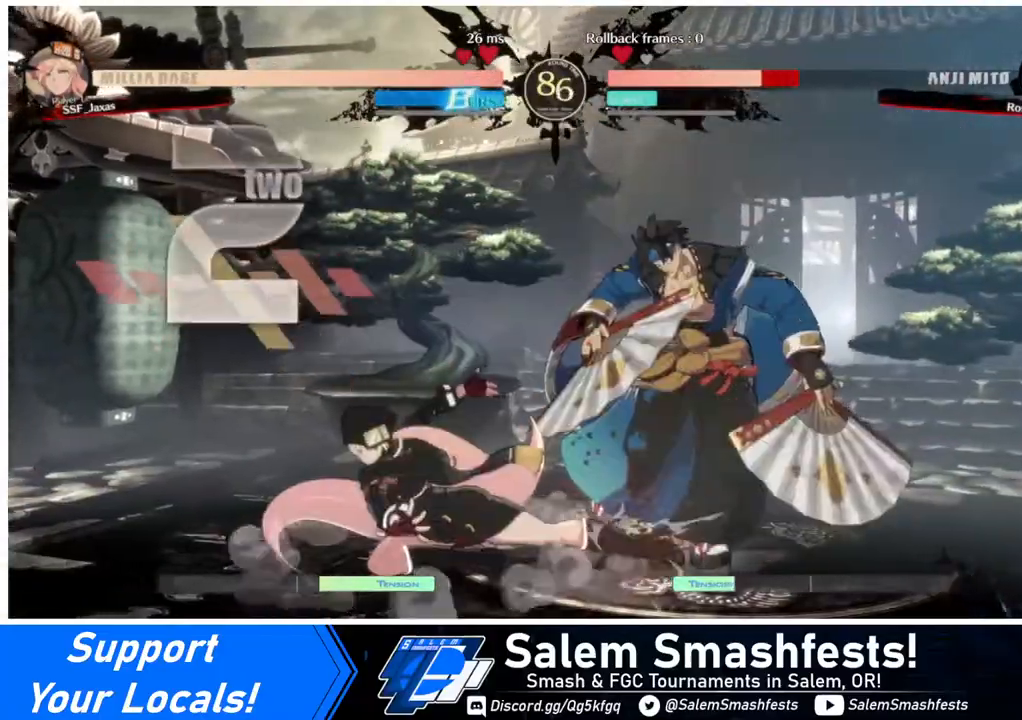
{"buttons": [], "events": [[40, "DPAD_DOWN", "up"], [40, "R2", "up"], [200, "DPAD_DOWN", "down"], [240, "DPAD_RIGHT", "down"], [320, "DPAD_DOWN", "up"], [320, "R1", "down"], [400, "DPAD_RIGHT", "up"], [440, "R1", "up"]]}
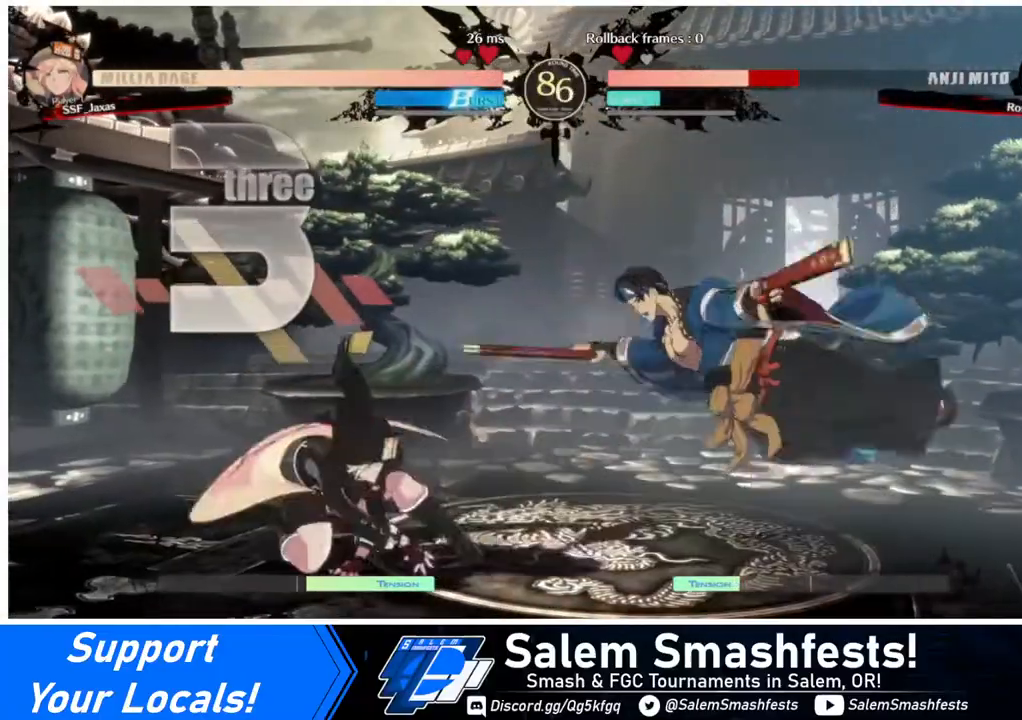
{"buttons": [], "events": []}
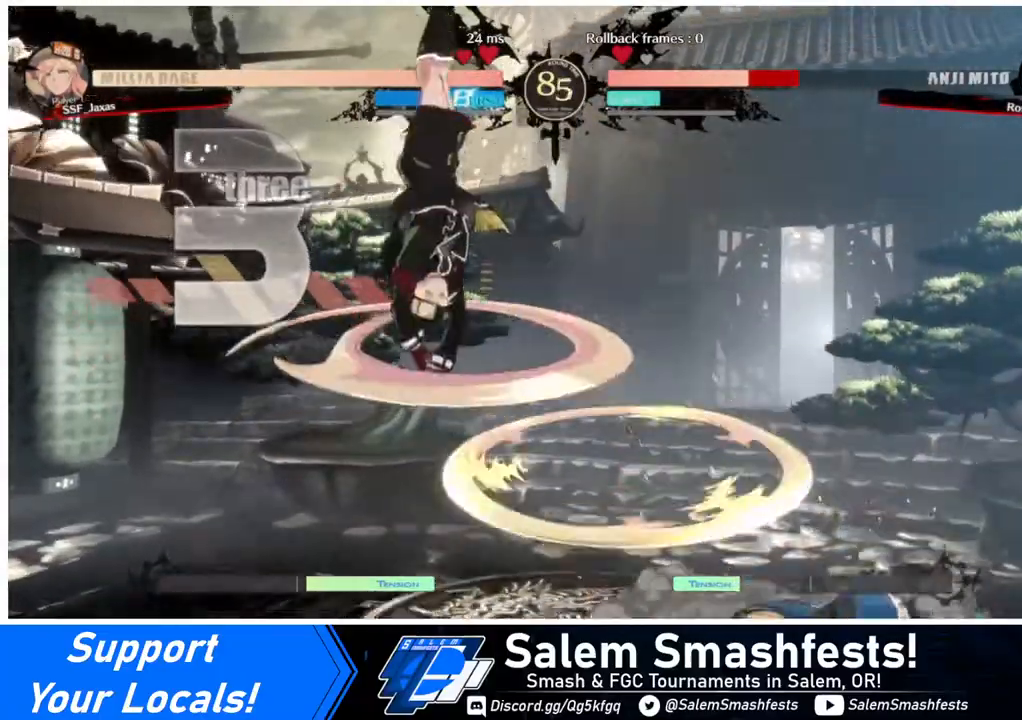
{"buttons": ["L1"], "events": [[440, "L1", "down"]]}
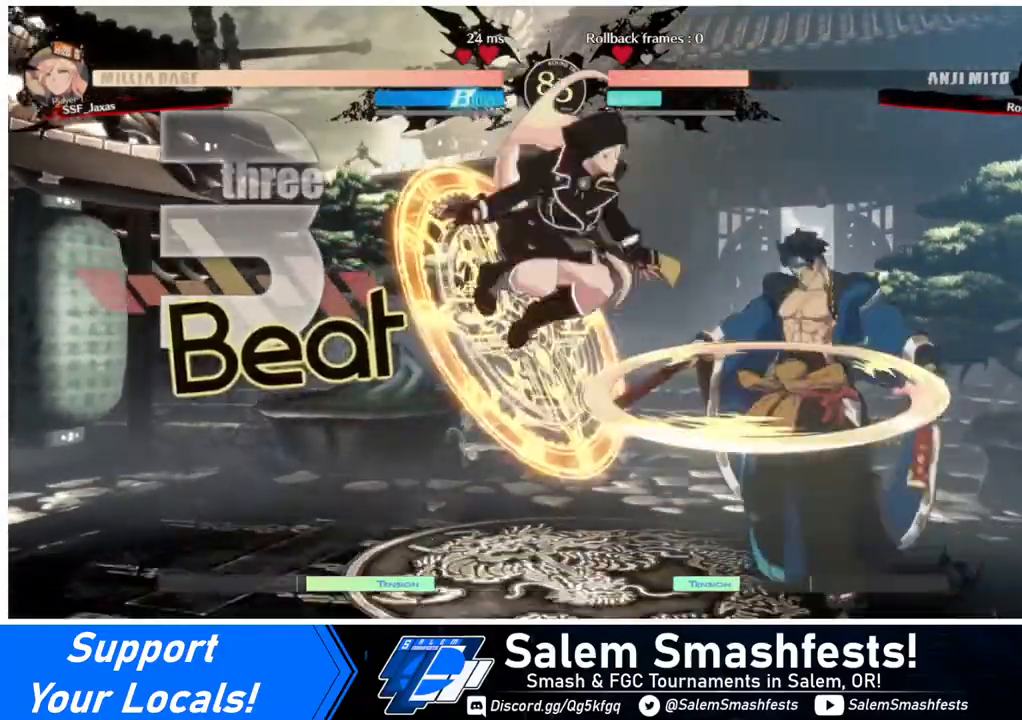
{"buttons": ["L1"], "events": [[40, "L1", "up"], [200, "SQUARE", "down"], [320, "SQUARE", "up"], [480, "L1", "down"]]}
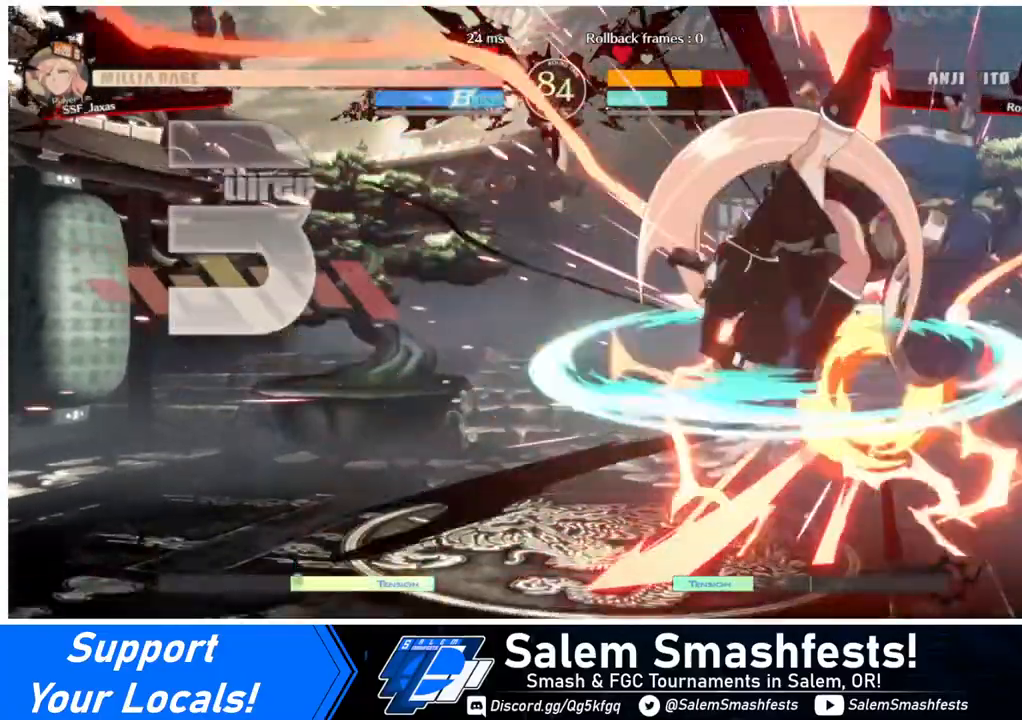
{"buttons": [], "events": [[80, "L1", "up"], [240, "SQUARE", "down"], [360, "SQUARE", "up"]]}